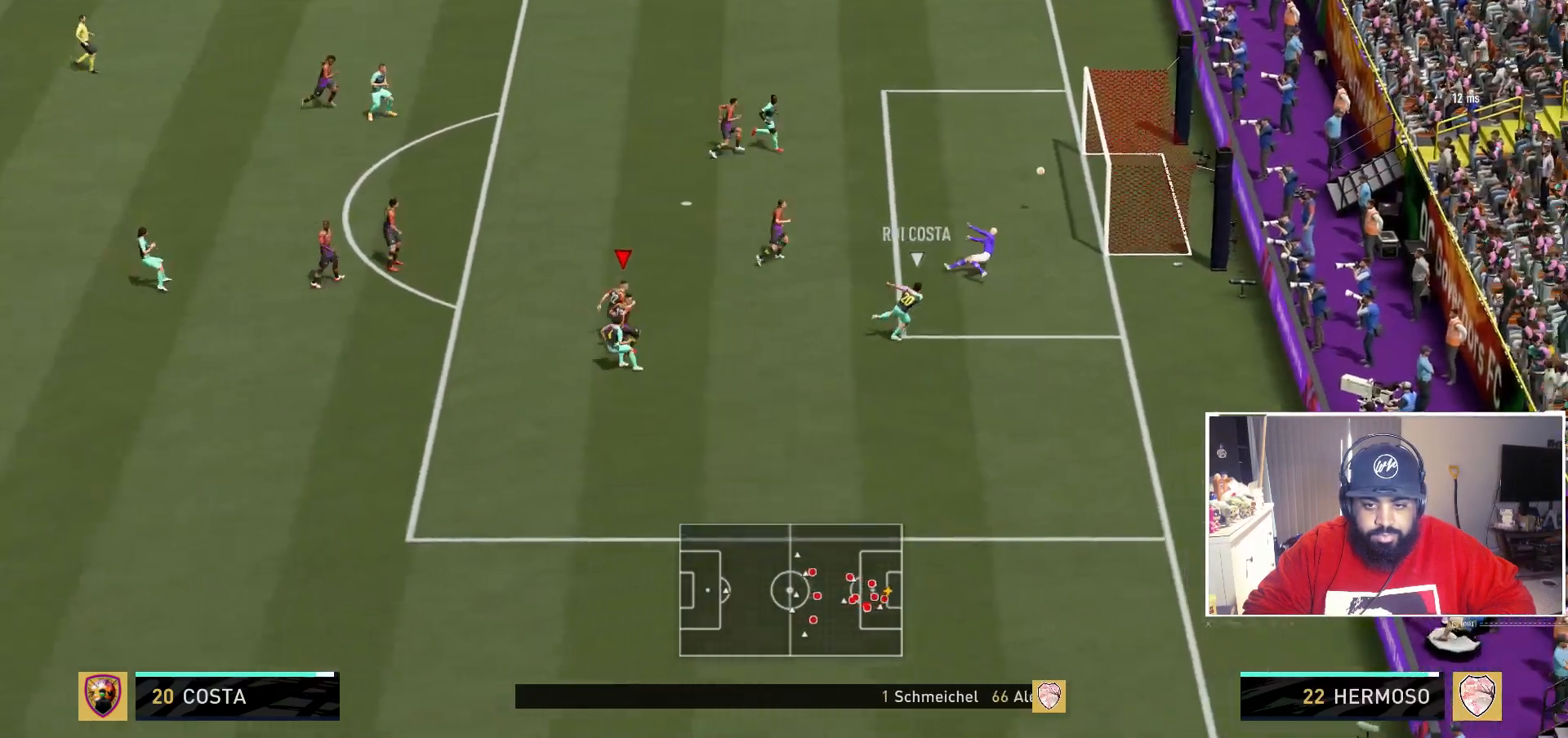
Gameplay with a controller (Xbox layout); each line is a JSON object with the inputs held at the frame after it. "events" lists button and stick changes between this image and that frame as [ms after this image, input, new state], when the widget could be followed in between. Not read: L3 R3.
{"buttons": ["A"], "left_stick": "right", "right_stick": "center", "events": [[133, "left_stick", "center"], [183, "Y", "up"], [300, "left_stick", "right"], [500, "A", "down"]]}
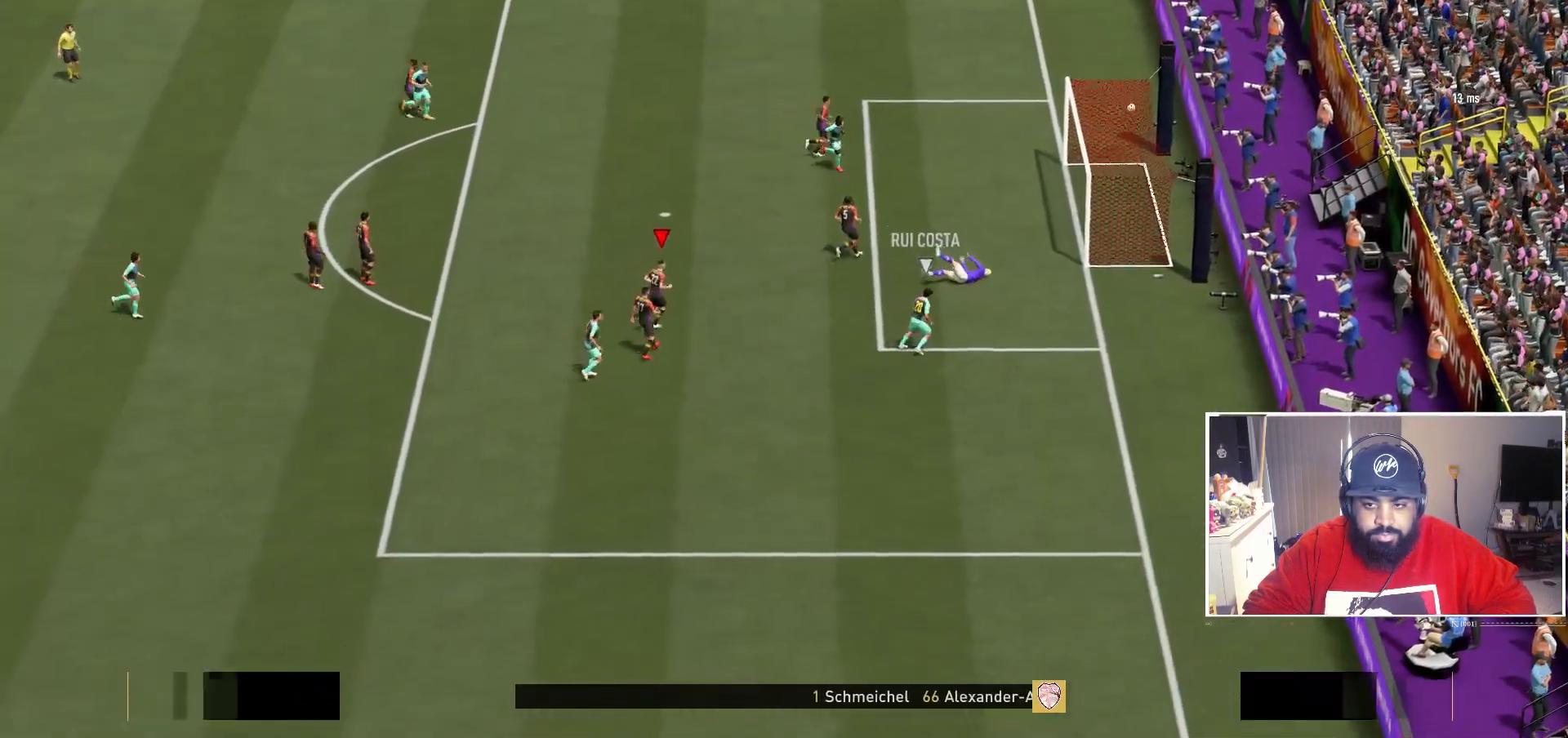
{"buttons": [], "left_stick": "center", "right_stick": "center", "events": [[133, "left_stick", "center"], [267, "A", "up"]]}
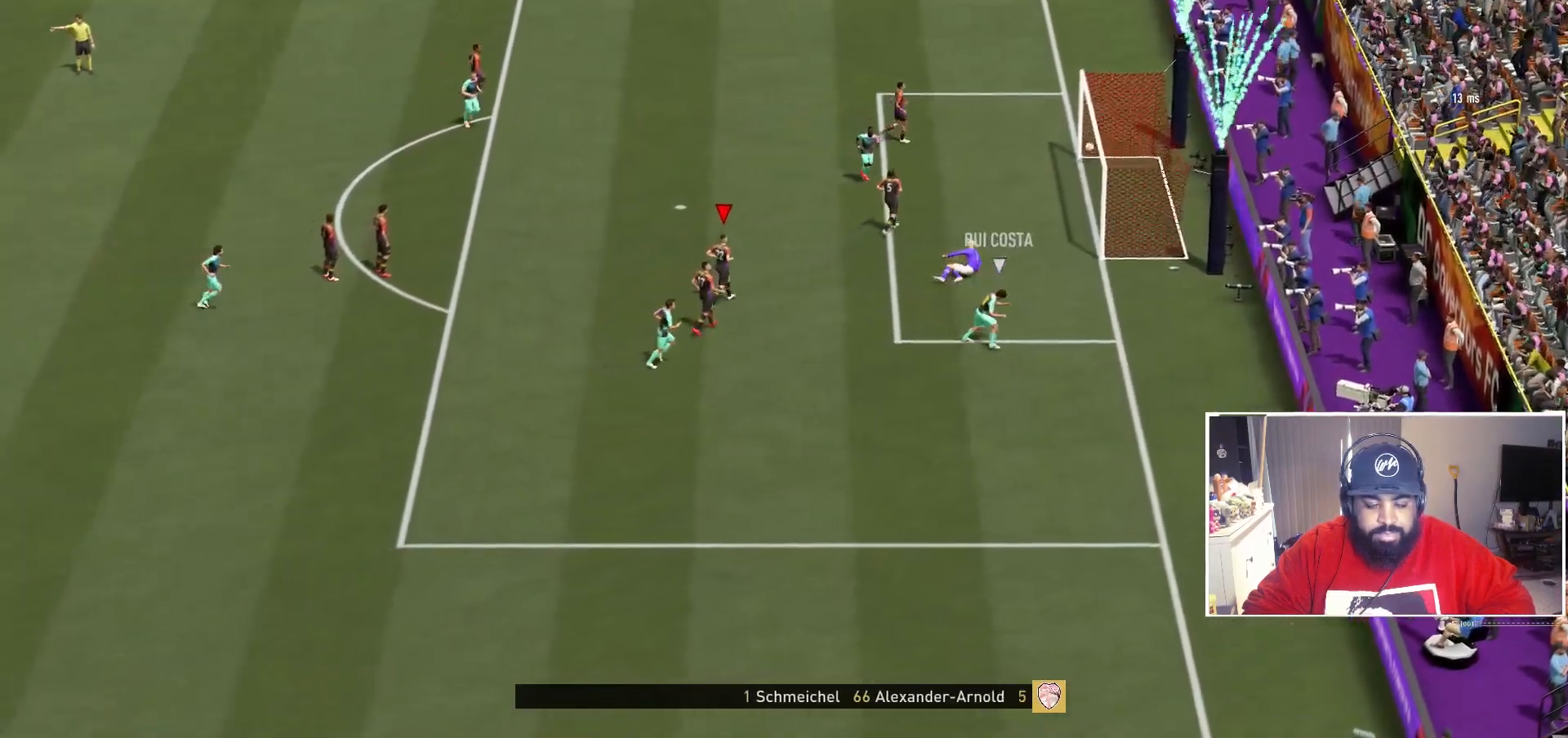
{"buttons": [], "left_stick": "center", "right_stick": "center", "events": [[50, "A", "down"], [267, "A", "up"]]}
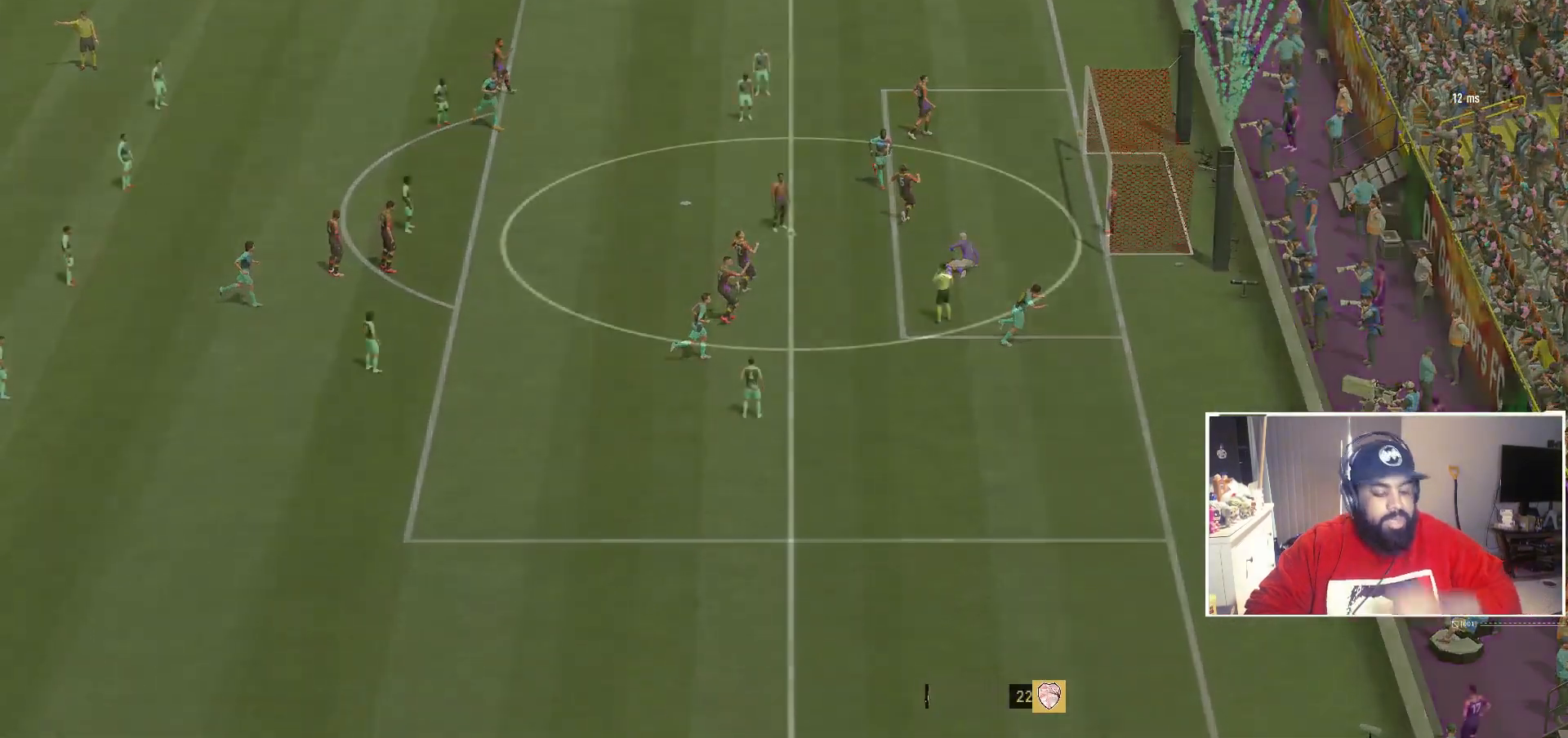
{"buttons": [], "left_stick": "center", "right_stick": "center", "events": []}
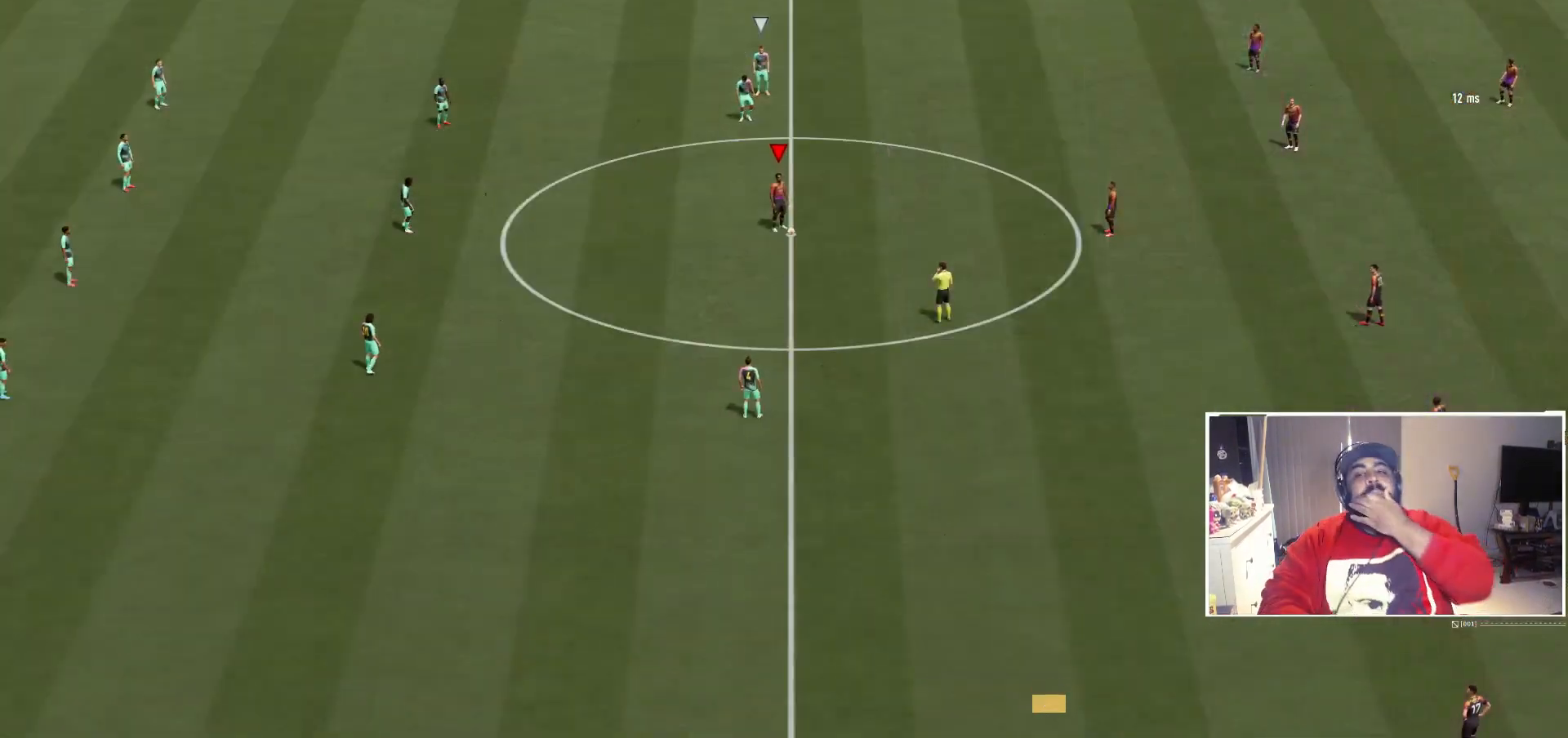
{"buttons": [], "left_stick": "center", "right_stick": "center", "events": []}
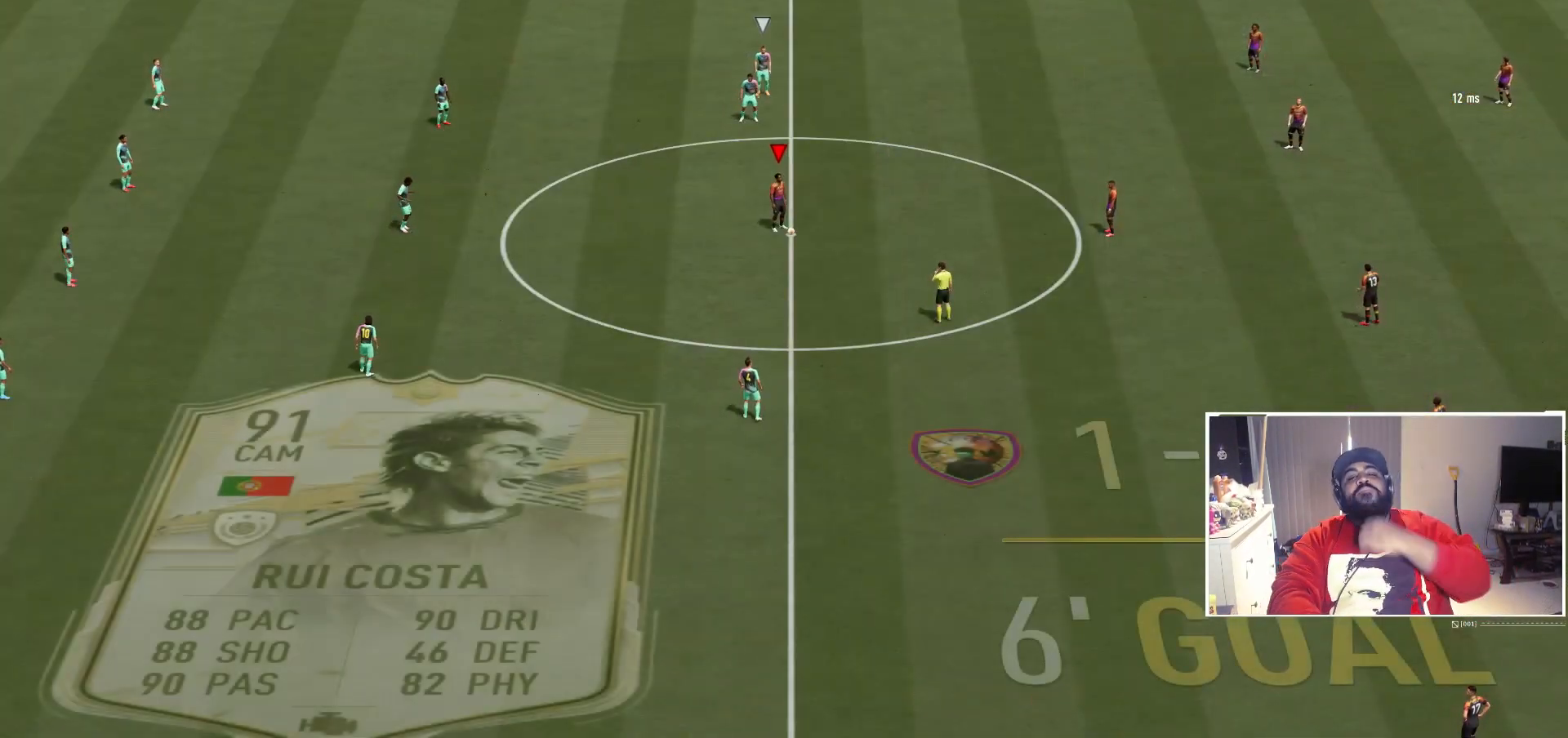
{"buttons": [], "left_stick": "right", "right_stick": "center", "events": [[500, "left_stick", "right"]]}
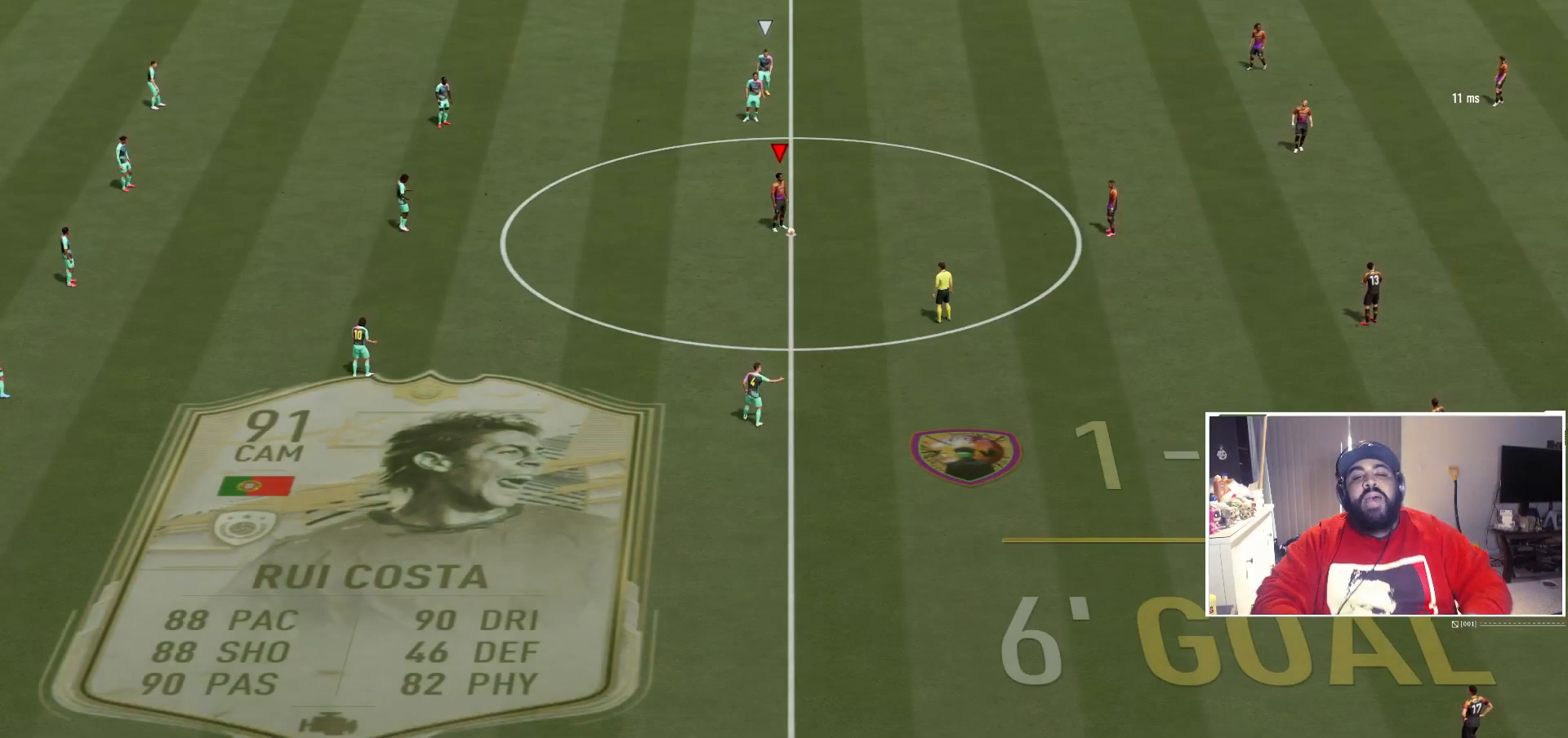
{"buttons": [], "left_stick": "center", "right_stick": "center", "events": [[67, "A", "down"], [233, "A", "up"], [267, "left_stick", "center"]]}
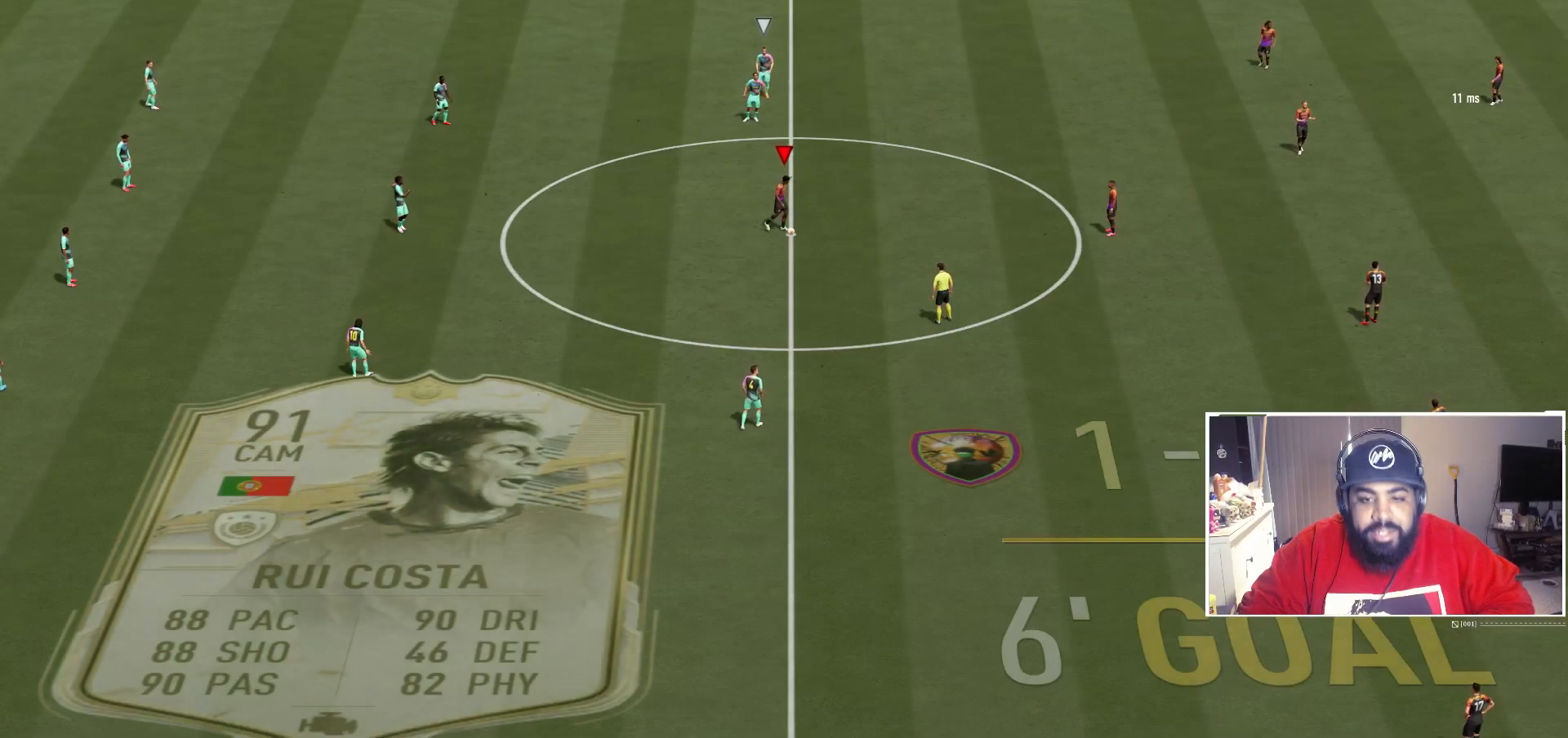
{"buttons": [], "left_stick": "center", "right_stick": "center", "events": []}
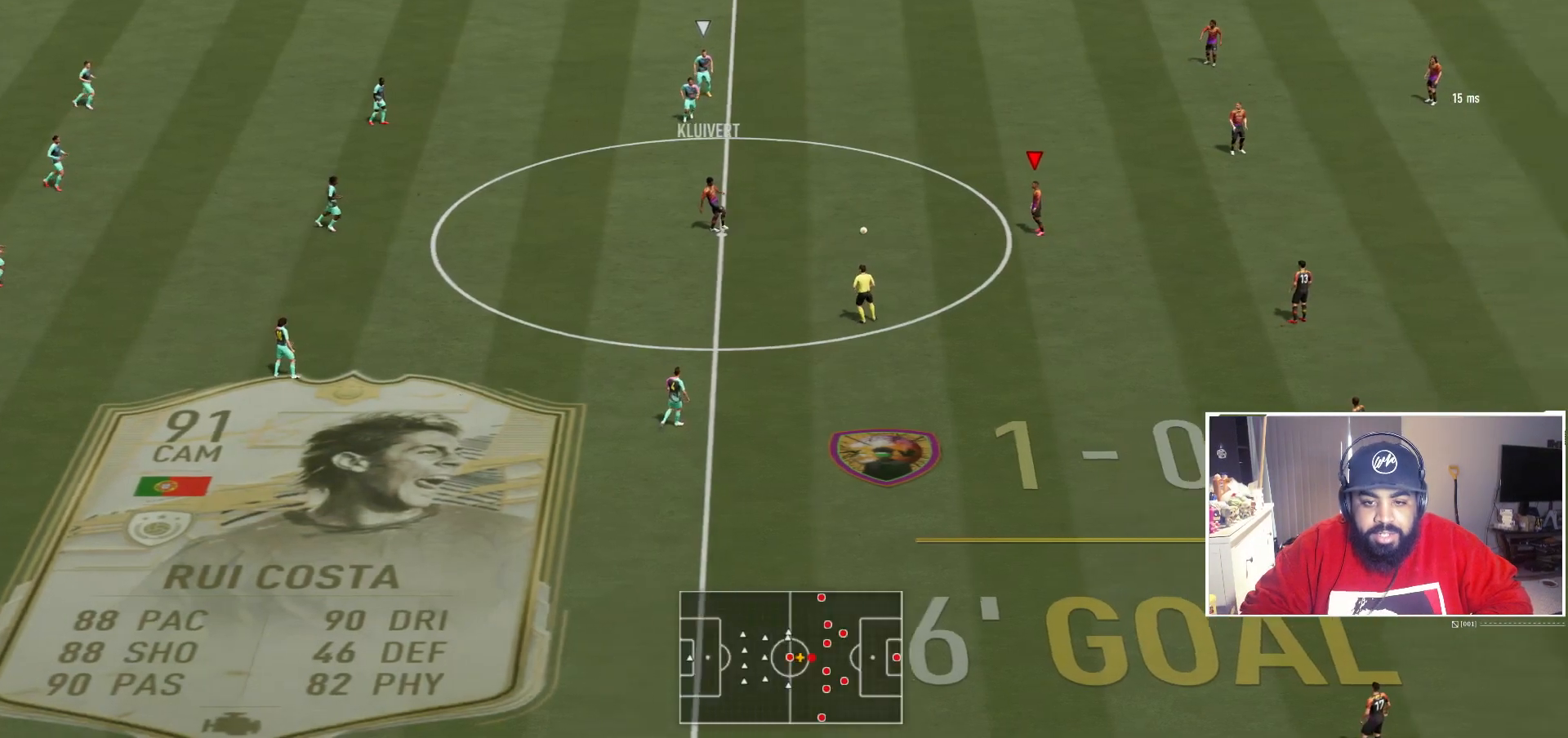
{"buttons": [], "left_stick": "center", "right_stick": "center", "events": []}
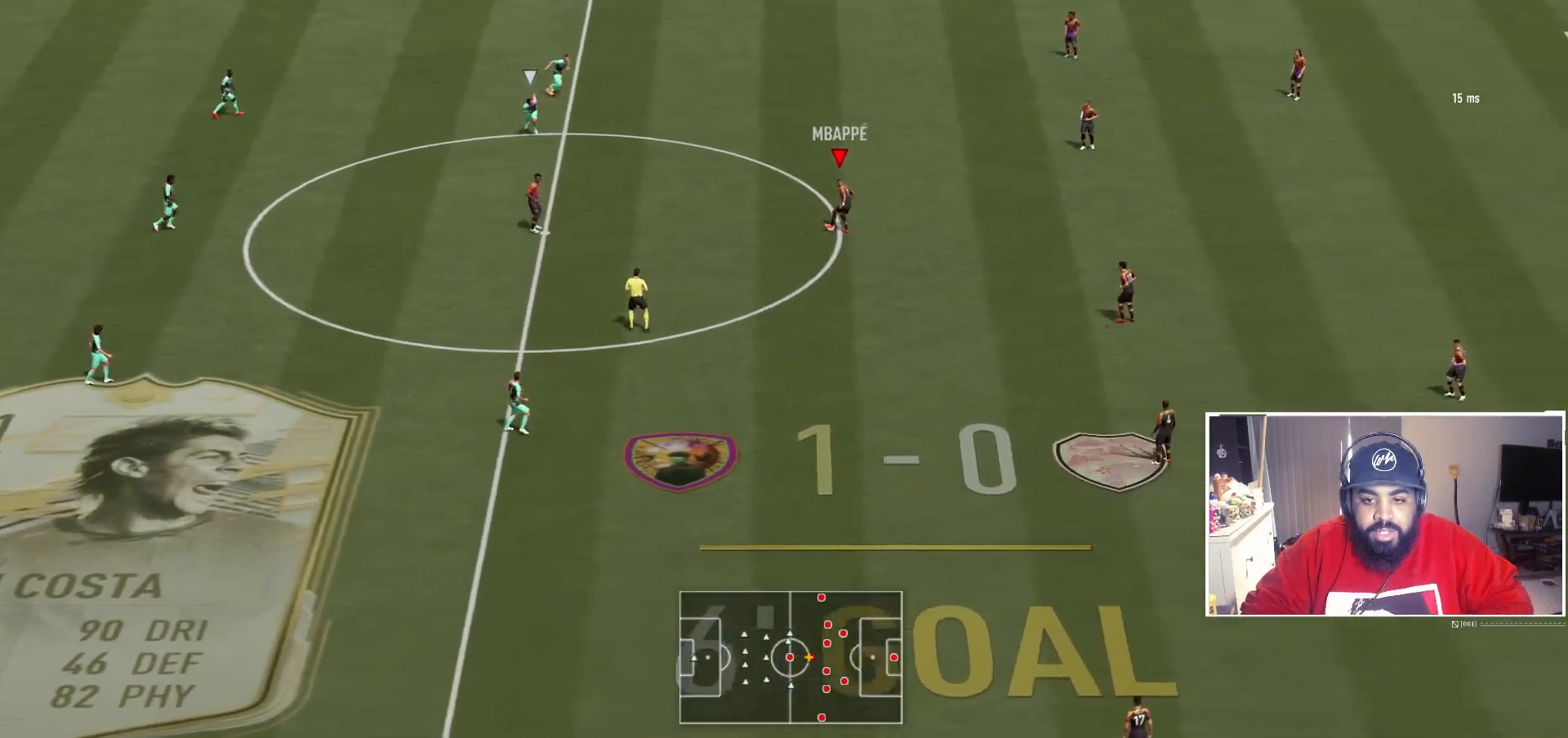
{"buttons": ["A"], "left_stick": "up-right", "right_stick": "center", "events": [[367, "left_stick", "up-right"], [383, "A", "down"]]}
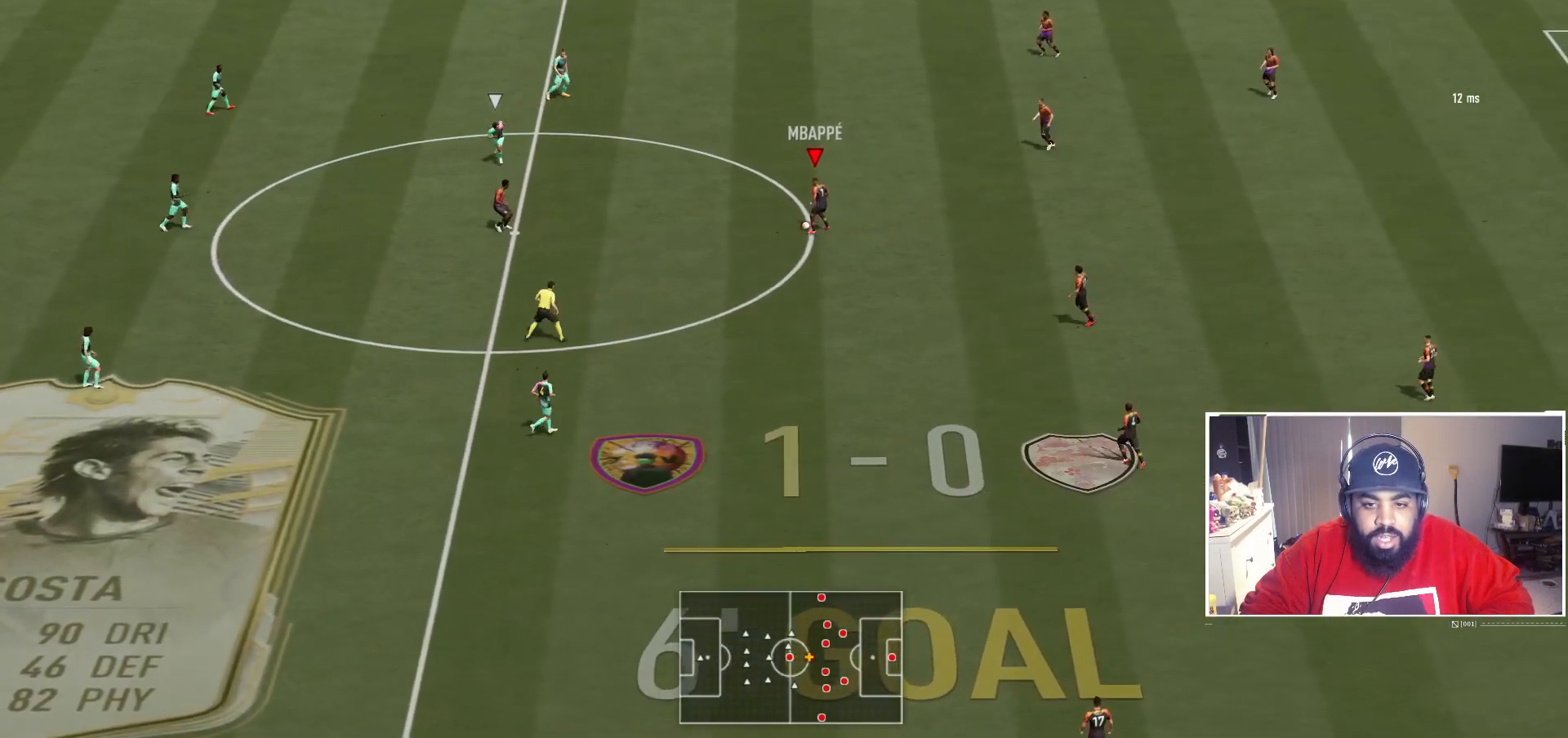
{"buttons": ["L2"], "left_stick": "up-right", "right_stick": "center", "events": [[150, "A", "up"], [217, "L2", "down"]]}
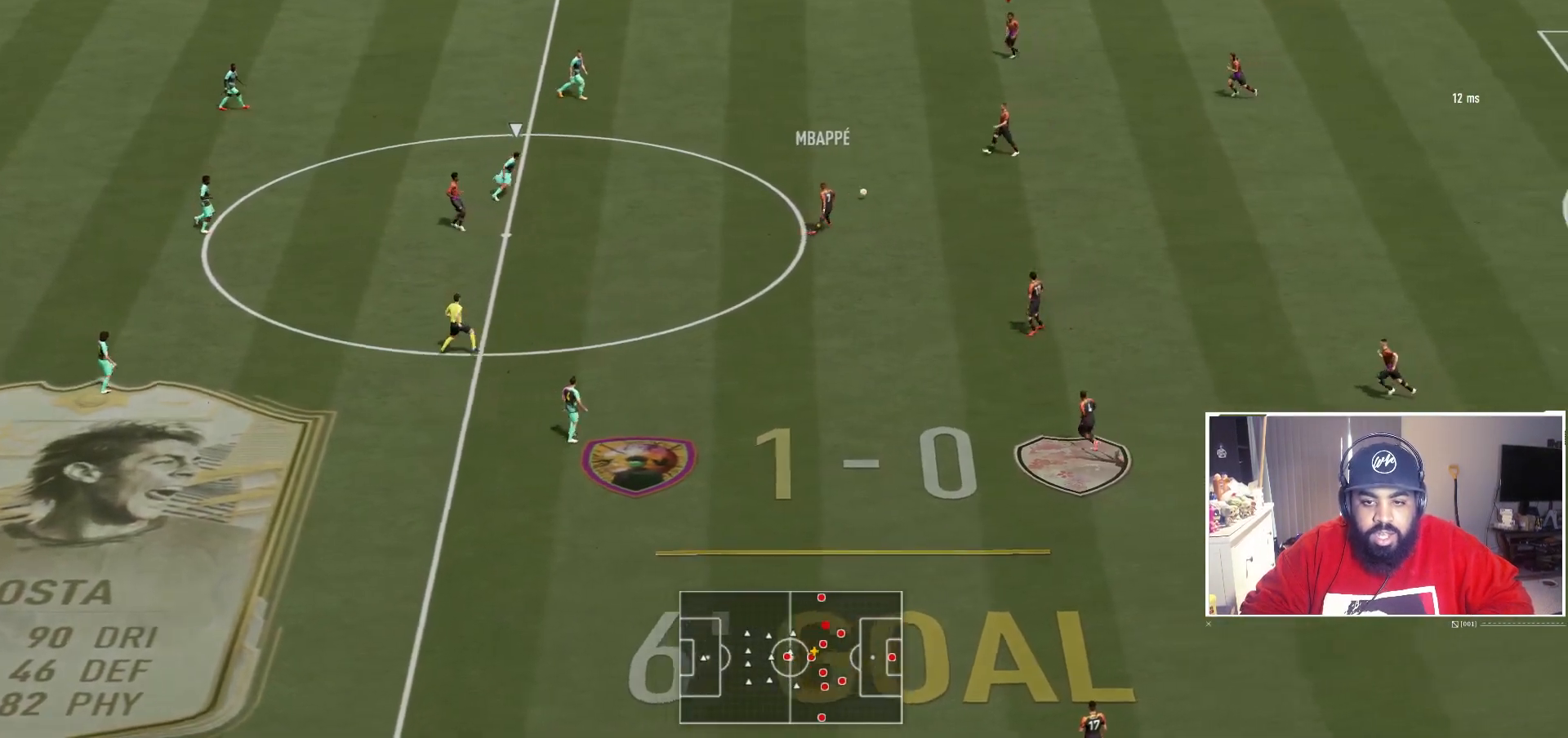
{"buttons": [], "left_stick": "center", "right_stick": "center", "events": [[67, "left_stick", "center"], [83, "L2", "up"]]}
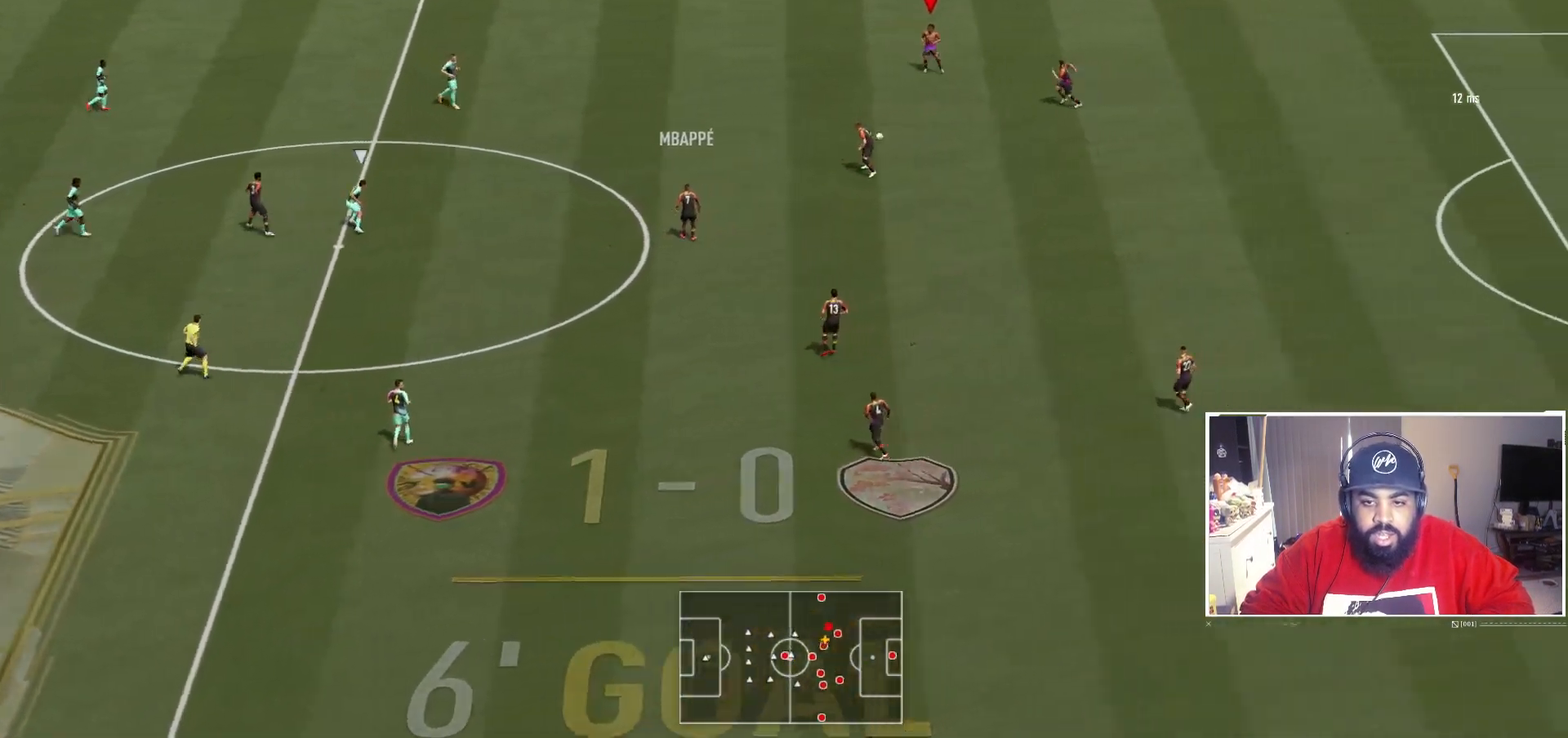
{"buttons": [], "left_stick": "down-left", "right_stick": "center", "events": [[67, "left_stick", "down"], [167, "left_stick", "down-left"]]}
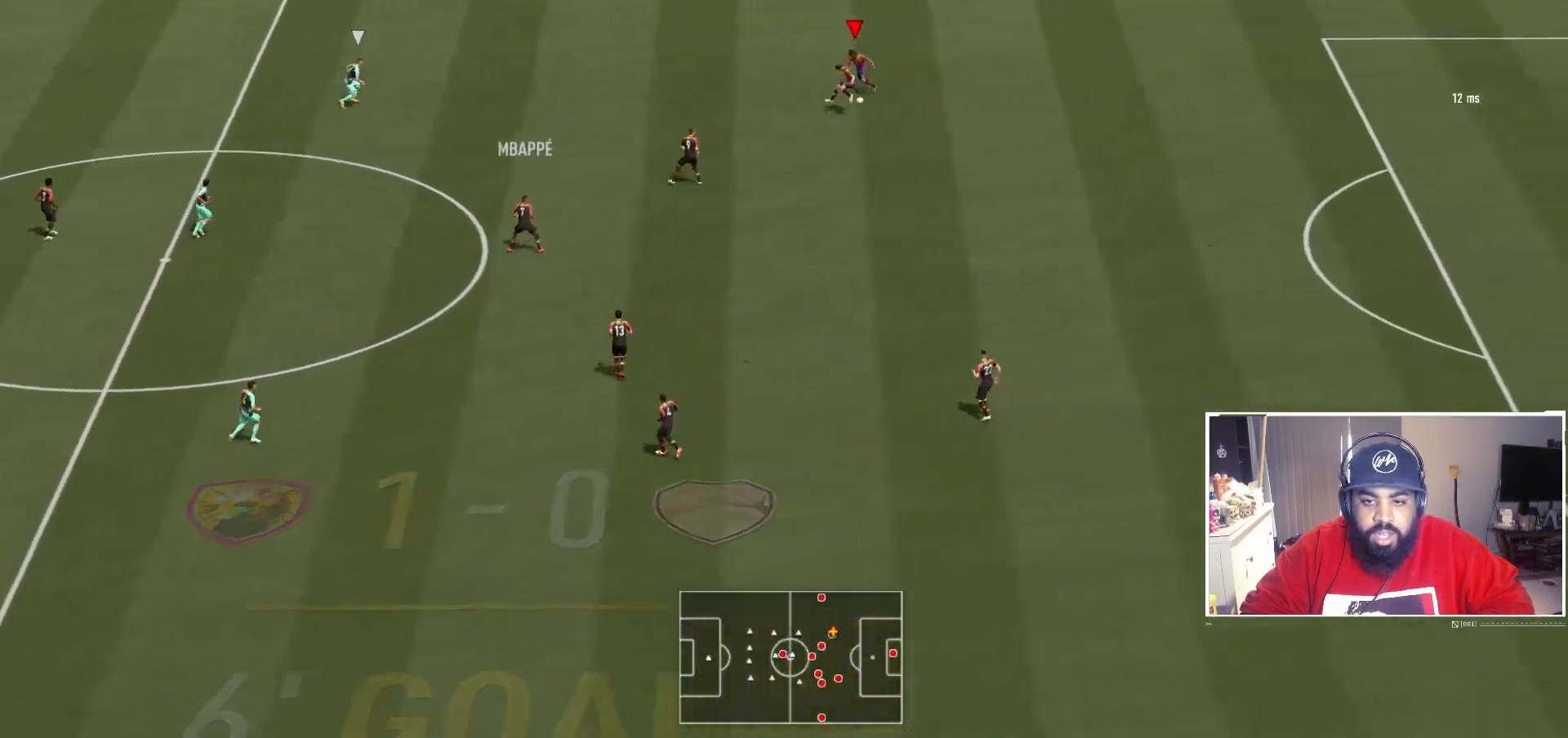
{"buttons": [], "left_stick": "left", "right_stick": "center", "events": [[100, "left_stick", "left"]]}
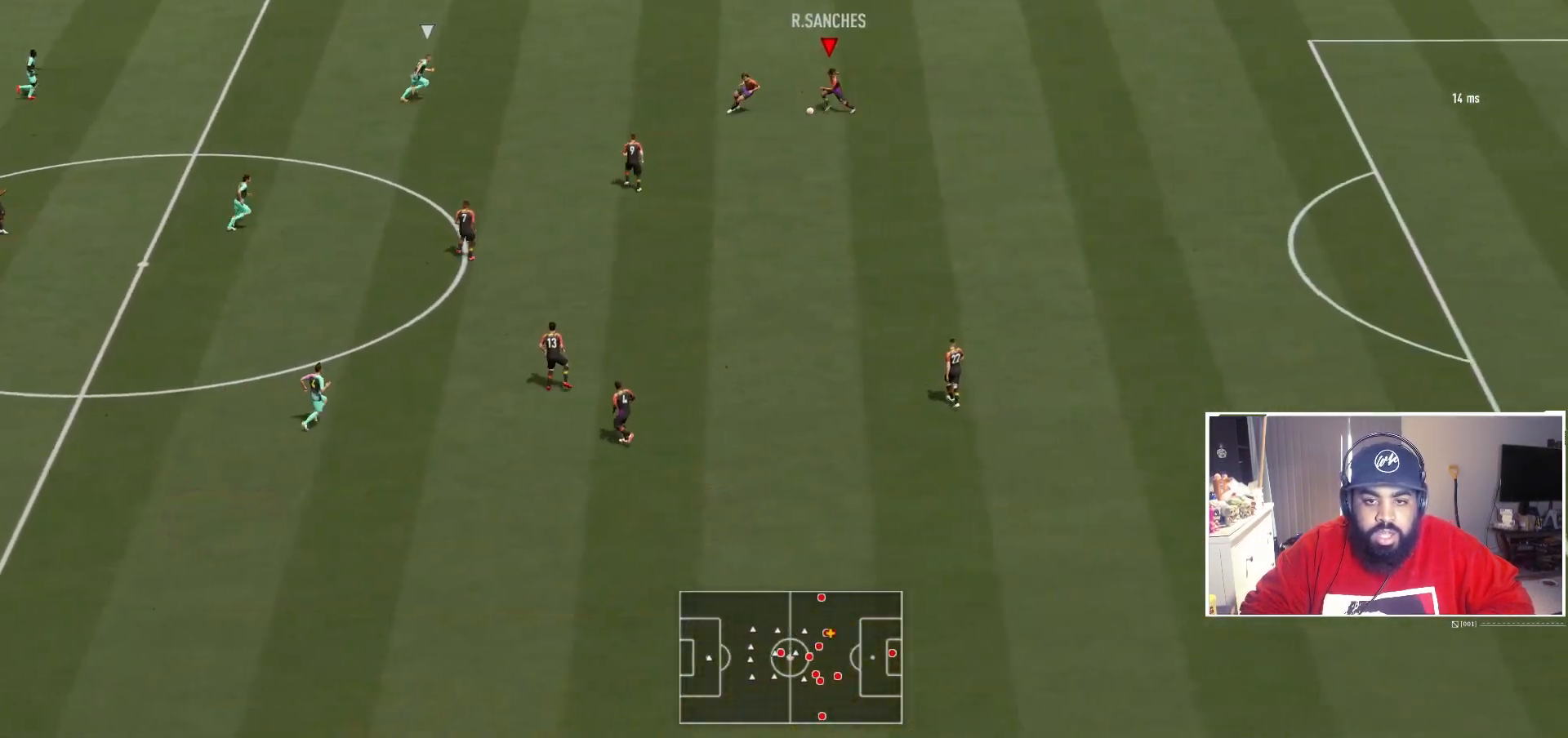
{"buttons": [], "left_stick": "down-left", "right_stick": "down-right", "events": [[100, "left_stick", "down-left"], [333, "right_stick", "down-right"]]}
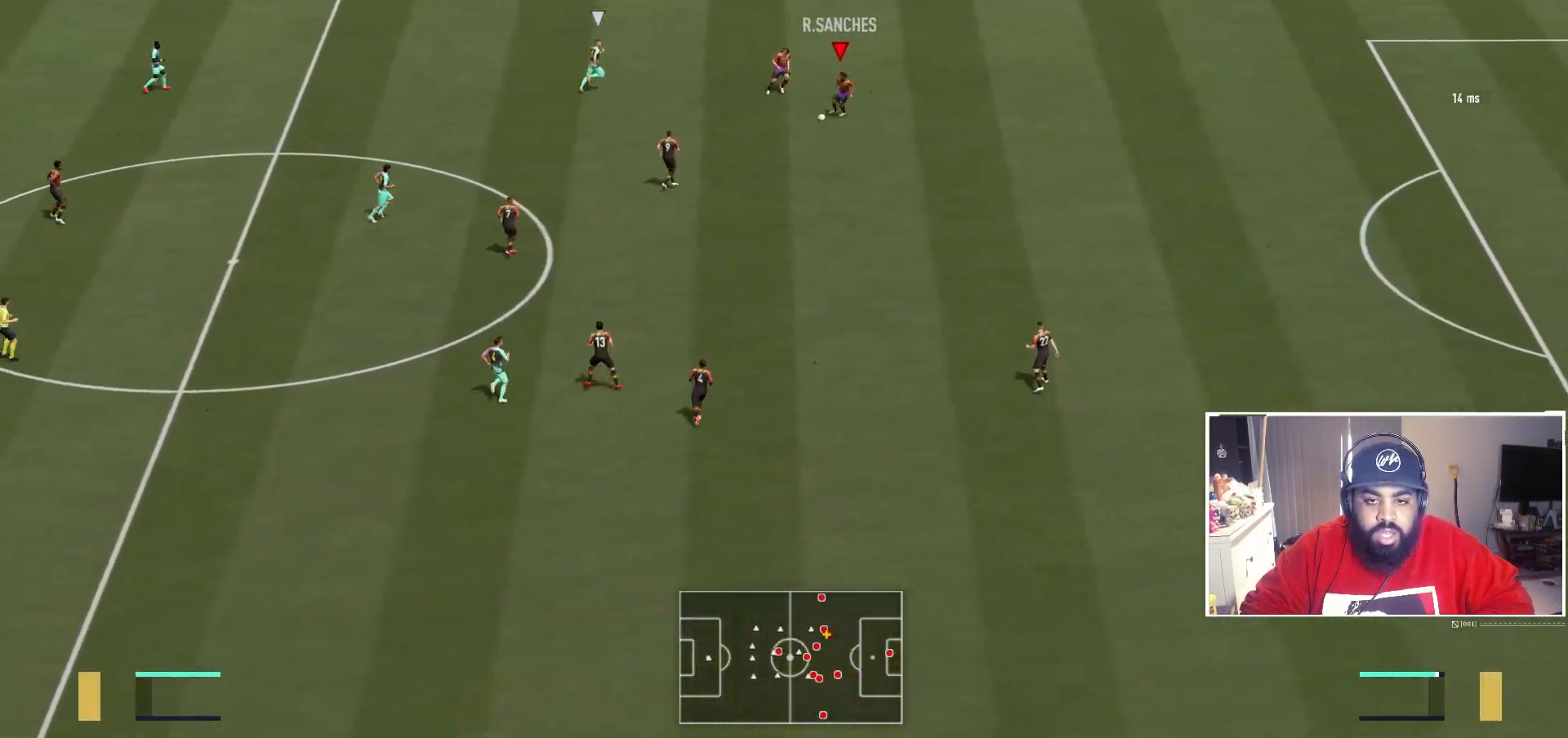
{"buttons": [], "left_stick": "down-left", "right_stick": "center", "events": [[17, "left_stick", "center"], [350, "right_stick", "center"], [383, "left_stick", "down"], [500, "left_stick", "down-left"]]}
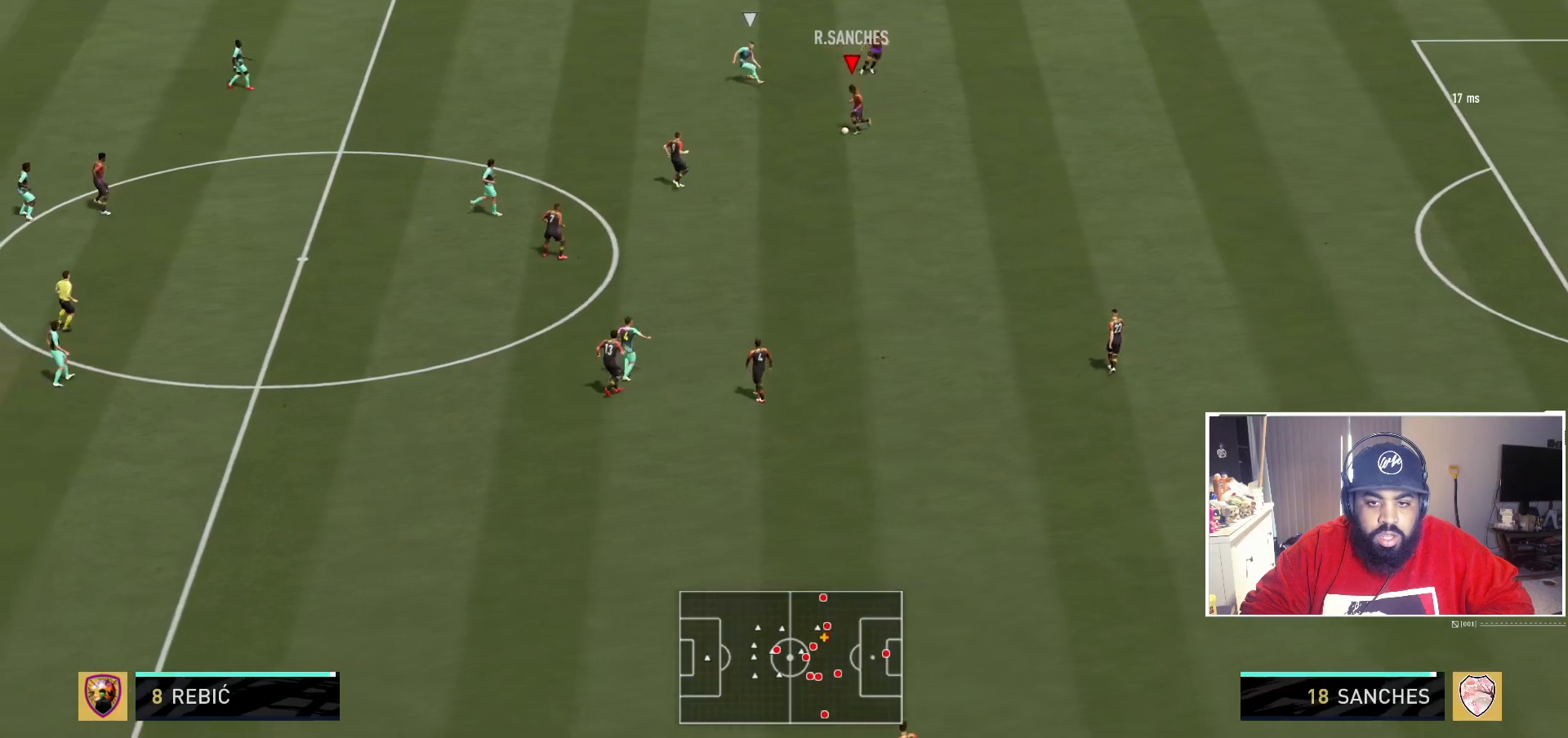
{"buttons": [], "left_stick": "down-left", "right_stick": "center", "events": []}
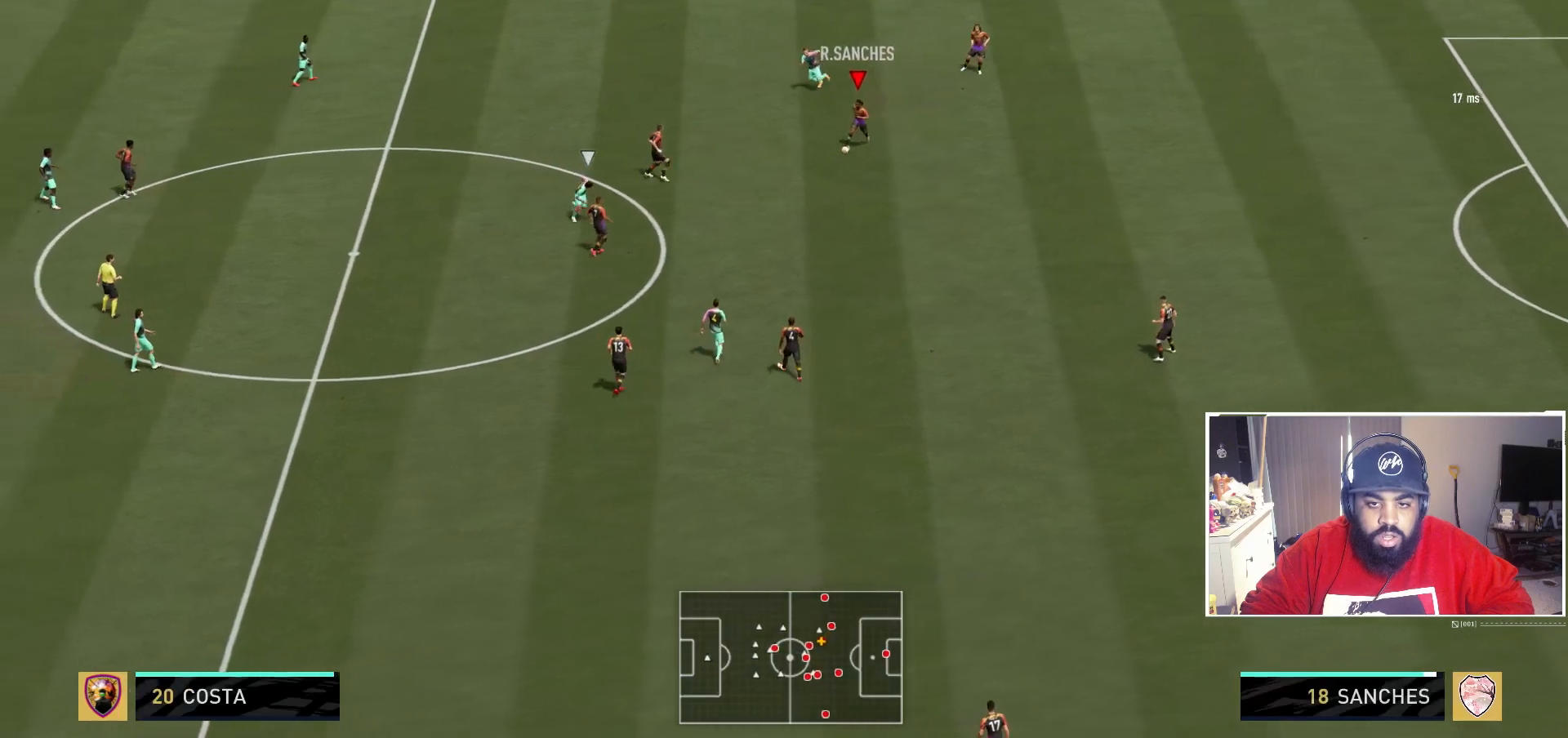
{"buttons": [], "left_stick": "left", "right_stick": "center", "events": [[283, "left_stick", "left"]]}
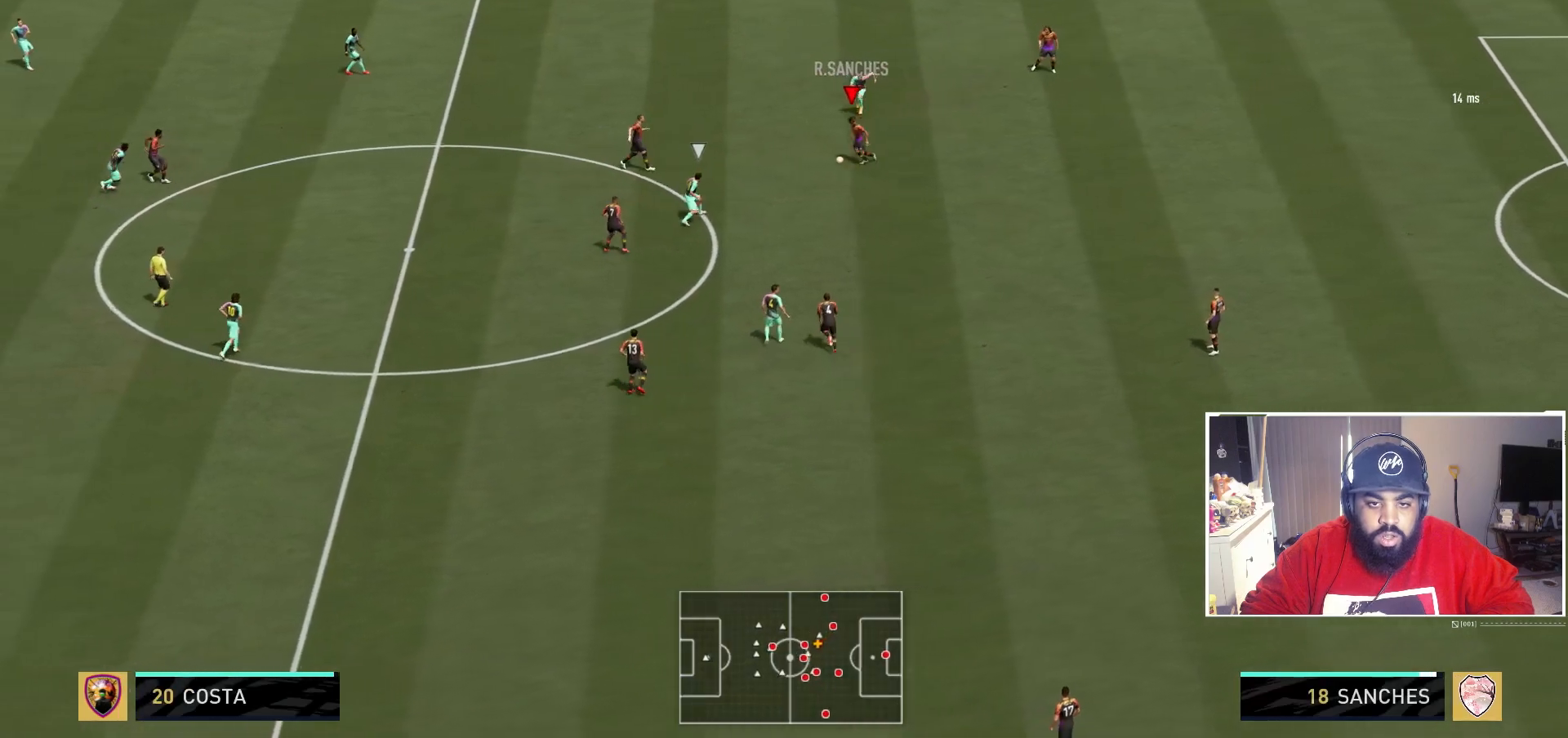
{"buttons": [], "left_stick": "center", "right_stick": "center", "events": [[33, "A", "down"], [233, "A", "up"], [367, "left_stick", "center"]]}
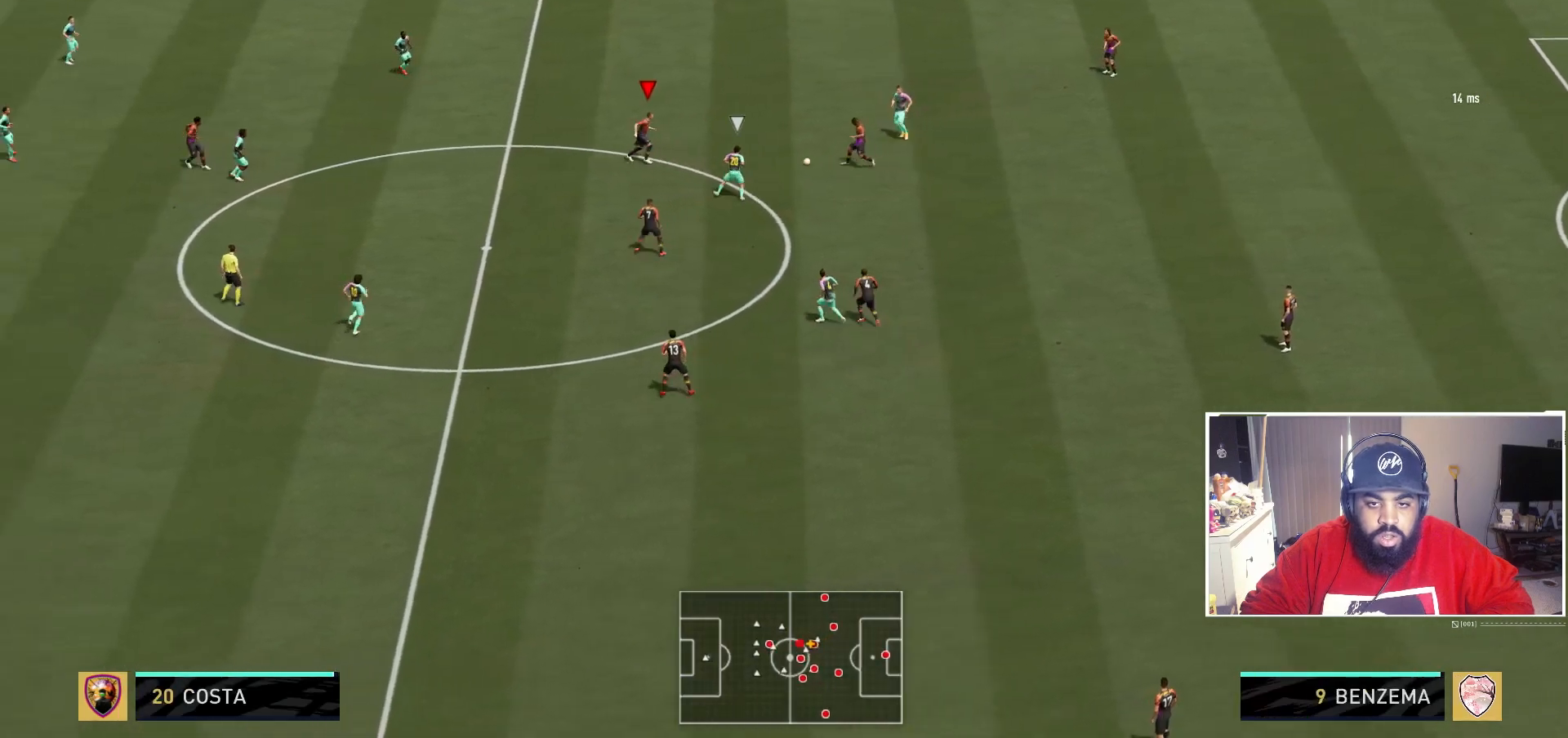
{"buttons": [], "left_stick": "up-left", "right_stick": "center", "events": [[150, "left_stick", "up-left"]]}
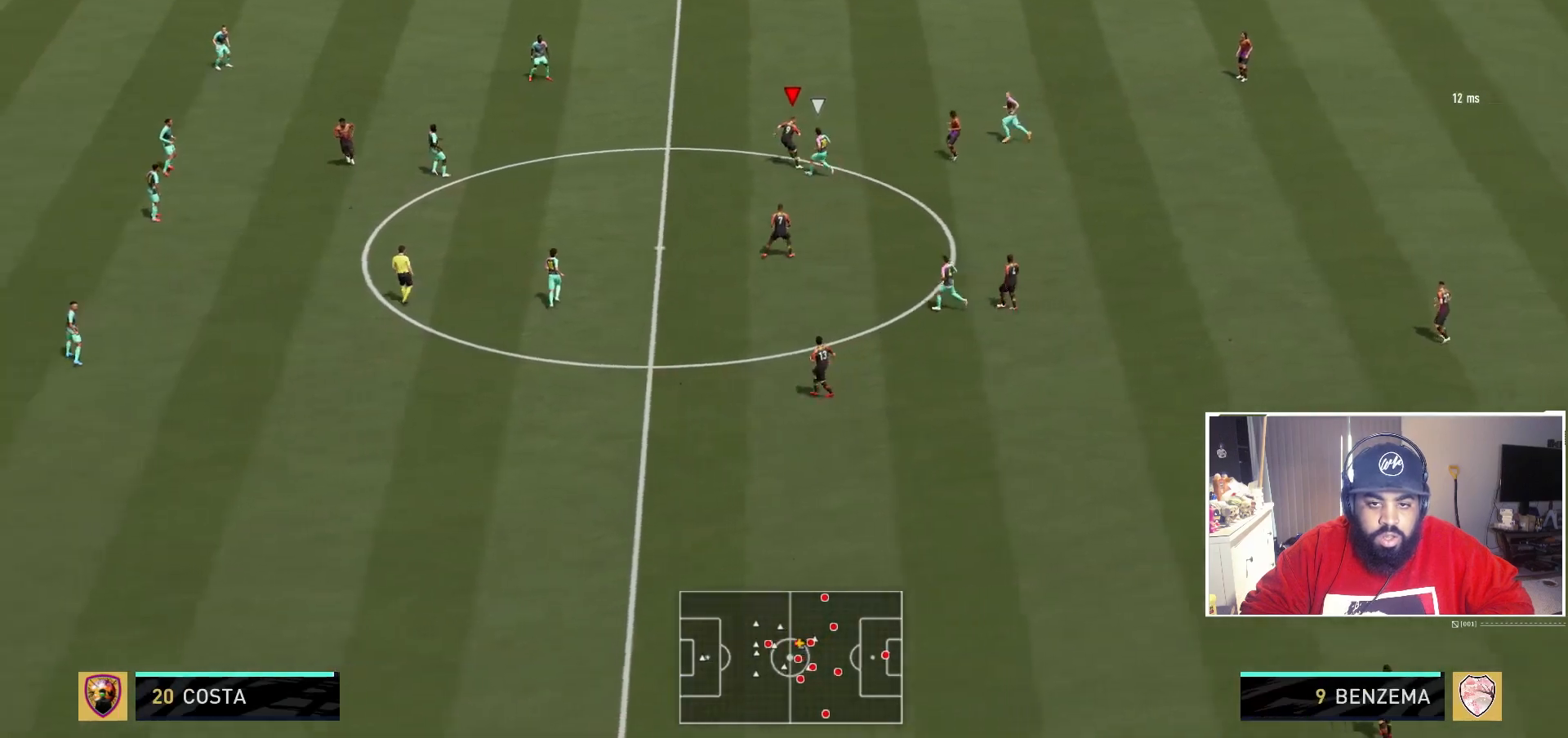
{"buttons": [], "left_stick": "up", "right_stick": "center", "events": [[450, "left_stick", "up"]]}
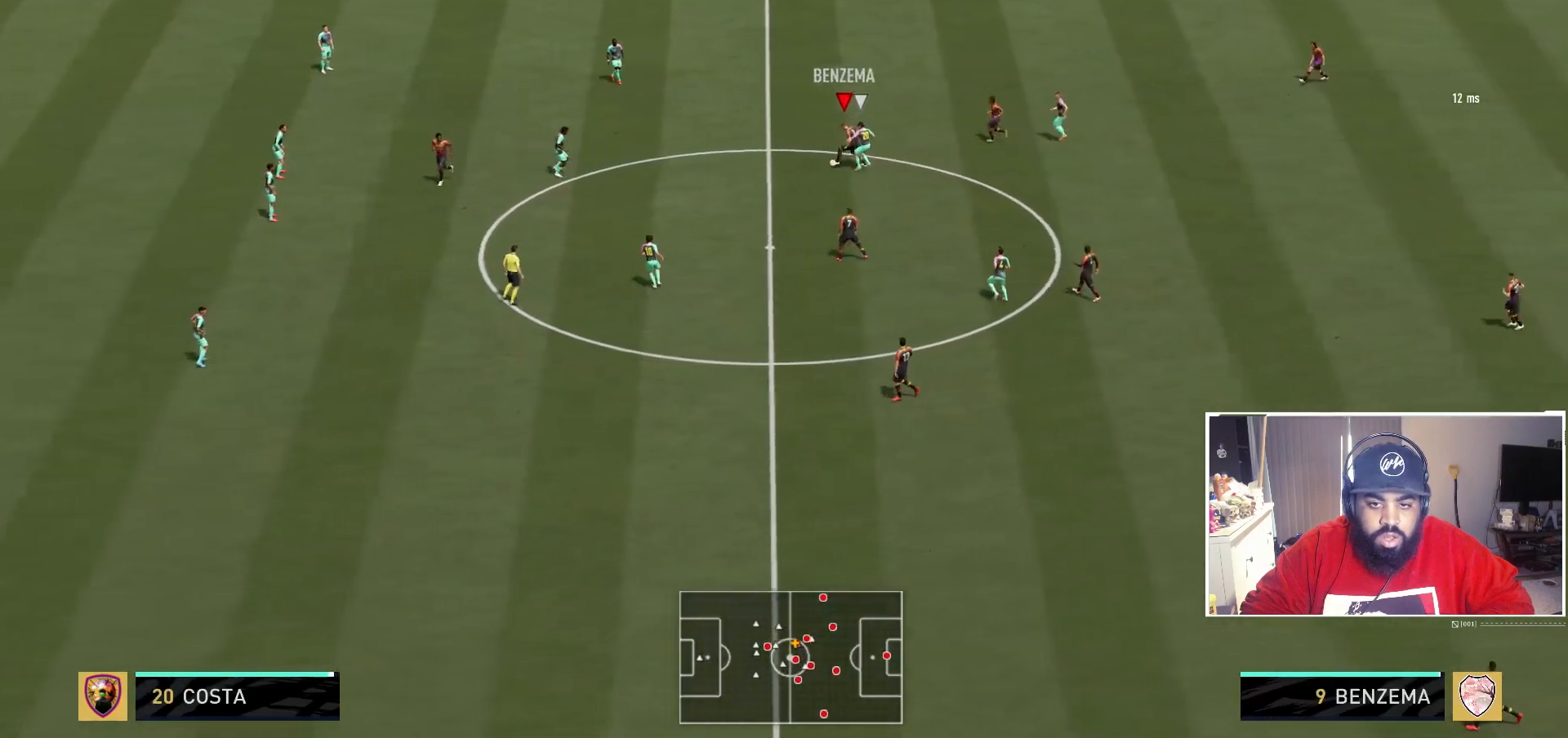
{"buttons": [], "left_stick": "up", "right_stick": "center", "events": [[183, "left_stick", "up-right"], [417, "left_stick", "up"]]}
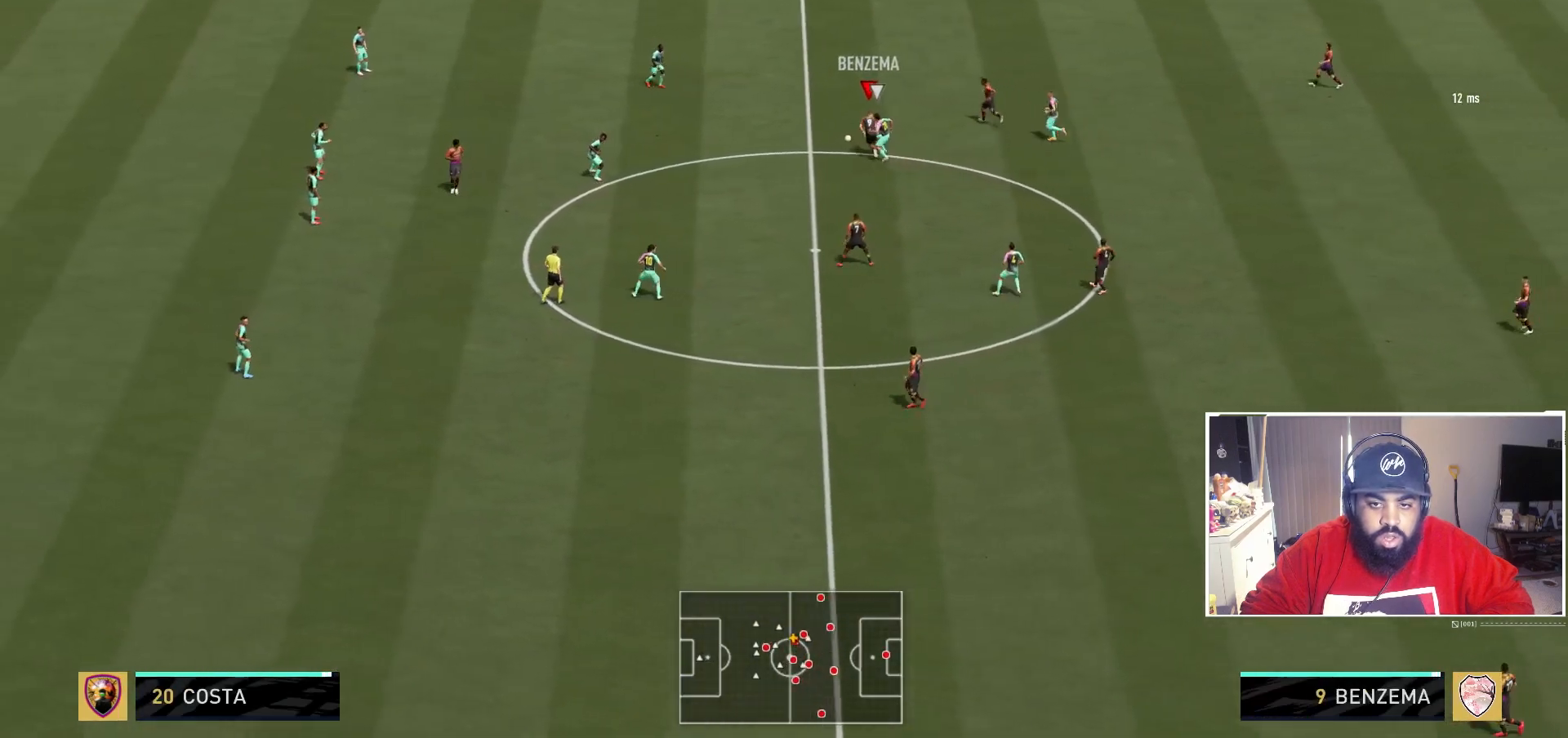
{"buttons": [], "left_stick": "up-left", "right_stick": "center", "events": [[83, "left_stick", "up-left"]]}
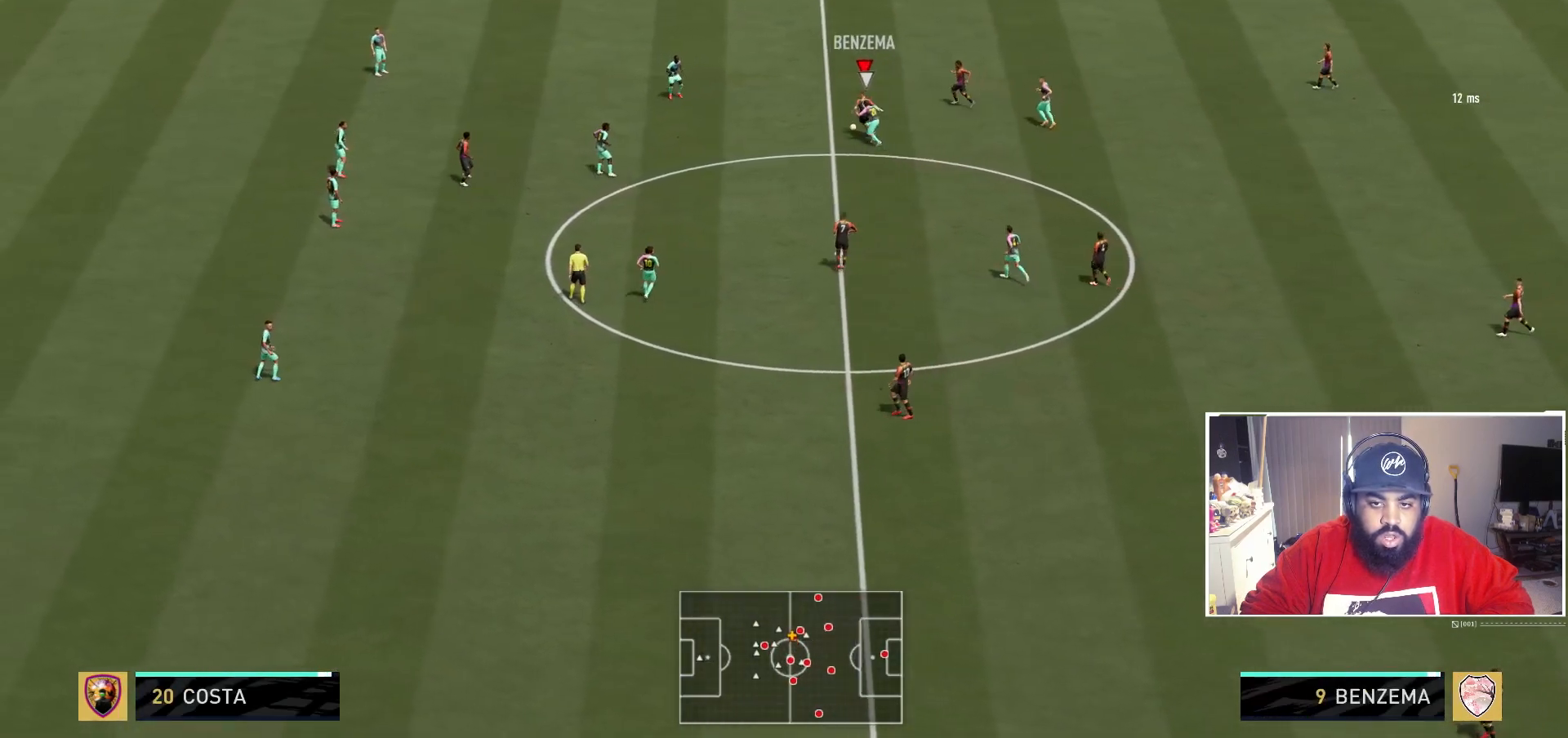
{"buttons": [], "left_stick": "up-left", "right_stick": "center", "events": [[200, "left_stick", "left"], [383, "left_stick", "up-left"]]}
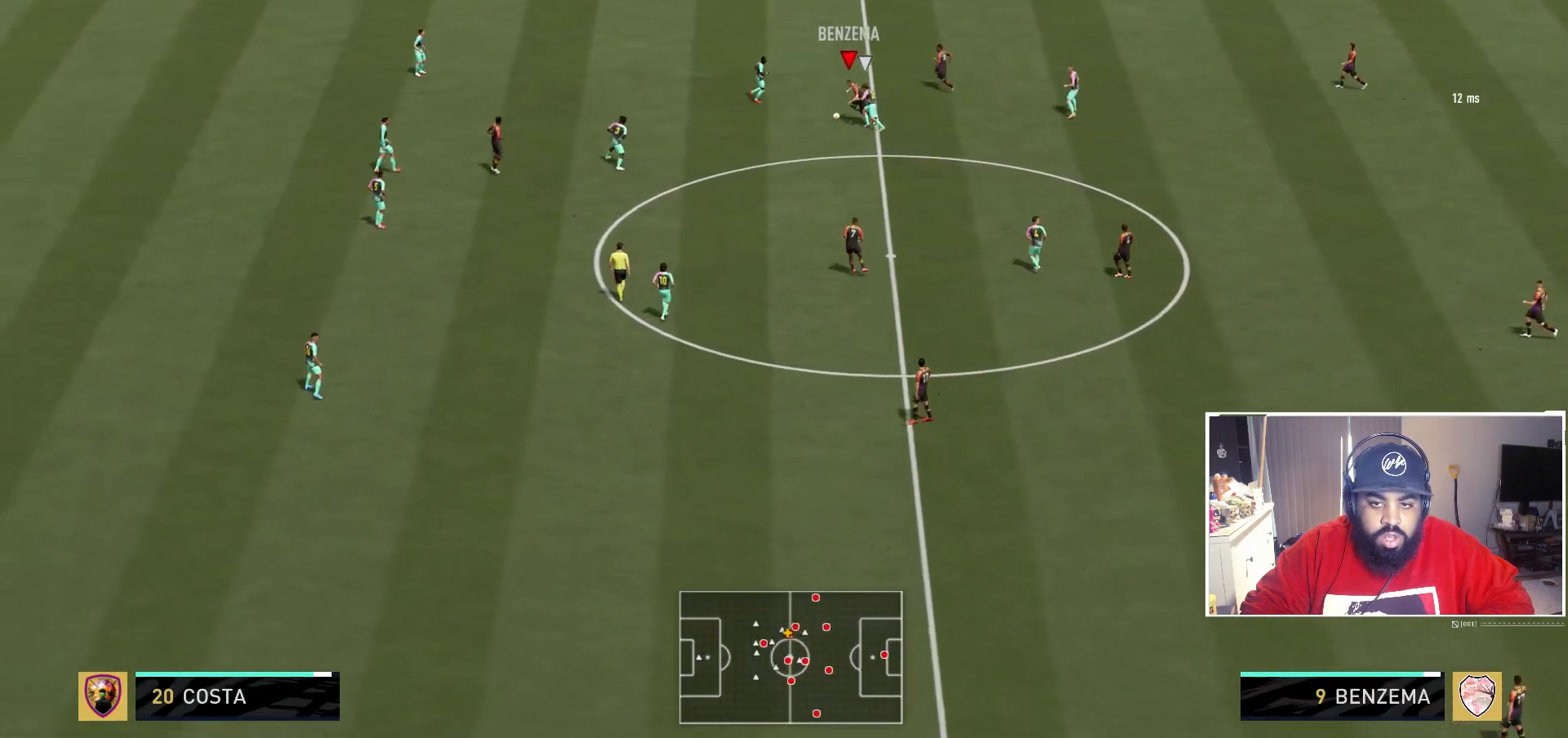
{"buttons": [], "left_stick": "up-right", "right_stick": "center", "events": [[100, "left_stick", "center"], [200, "left_stick", "up-right"], [217, "A", "down"], [383, "A", "up"]]}
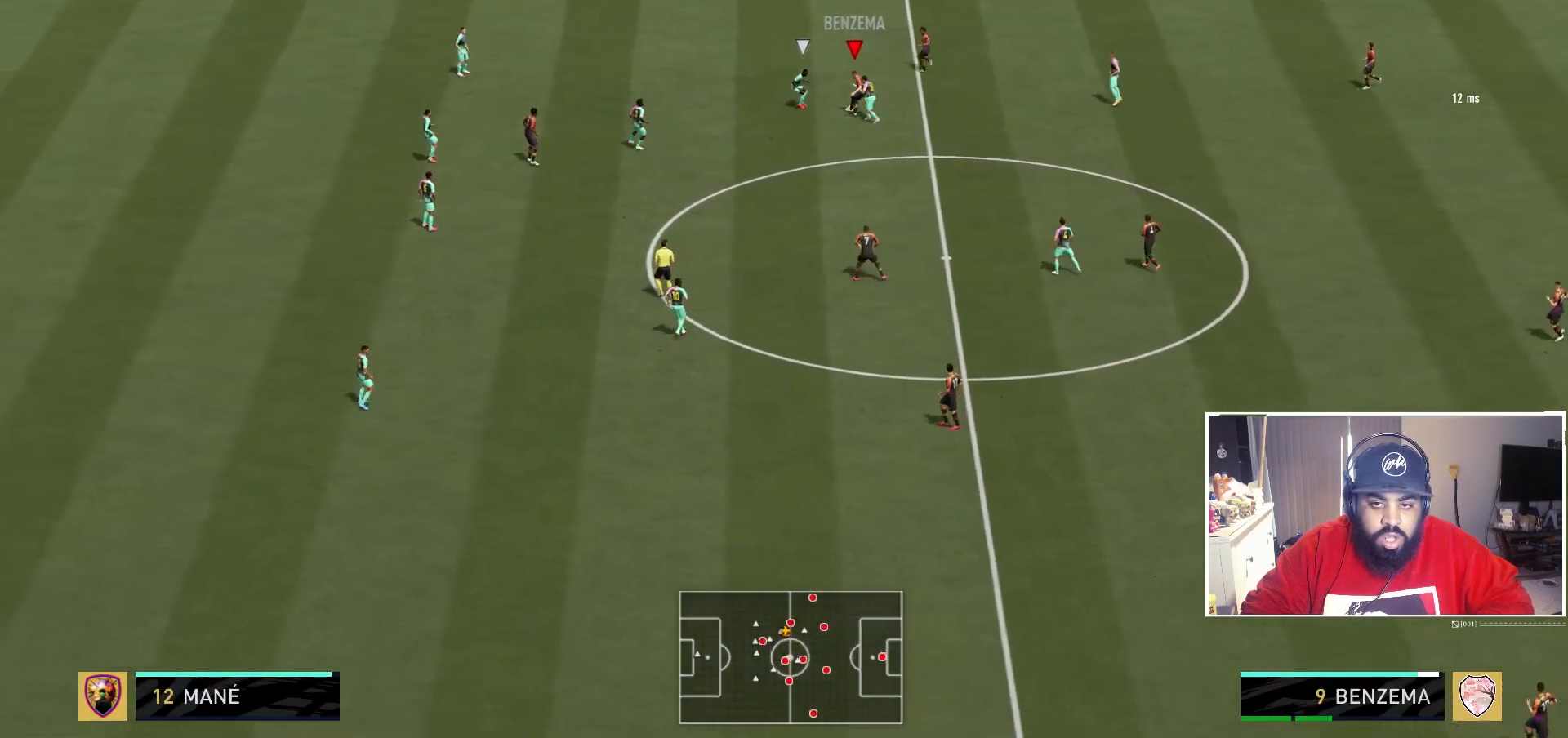
{"buttons": [], "left_stick": "up-left", "right_stick": "center", "events": [[200, "left_stick", "center"], [400, "left_stick", "up-left"]]}
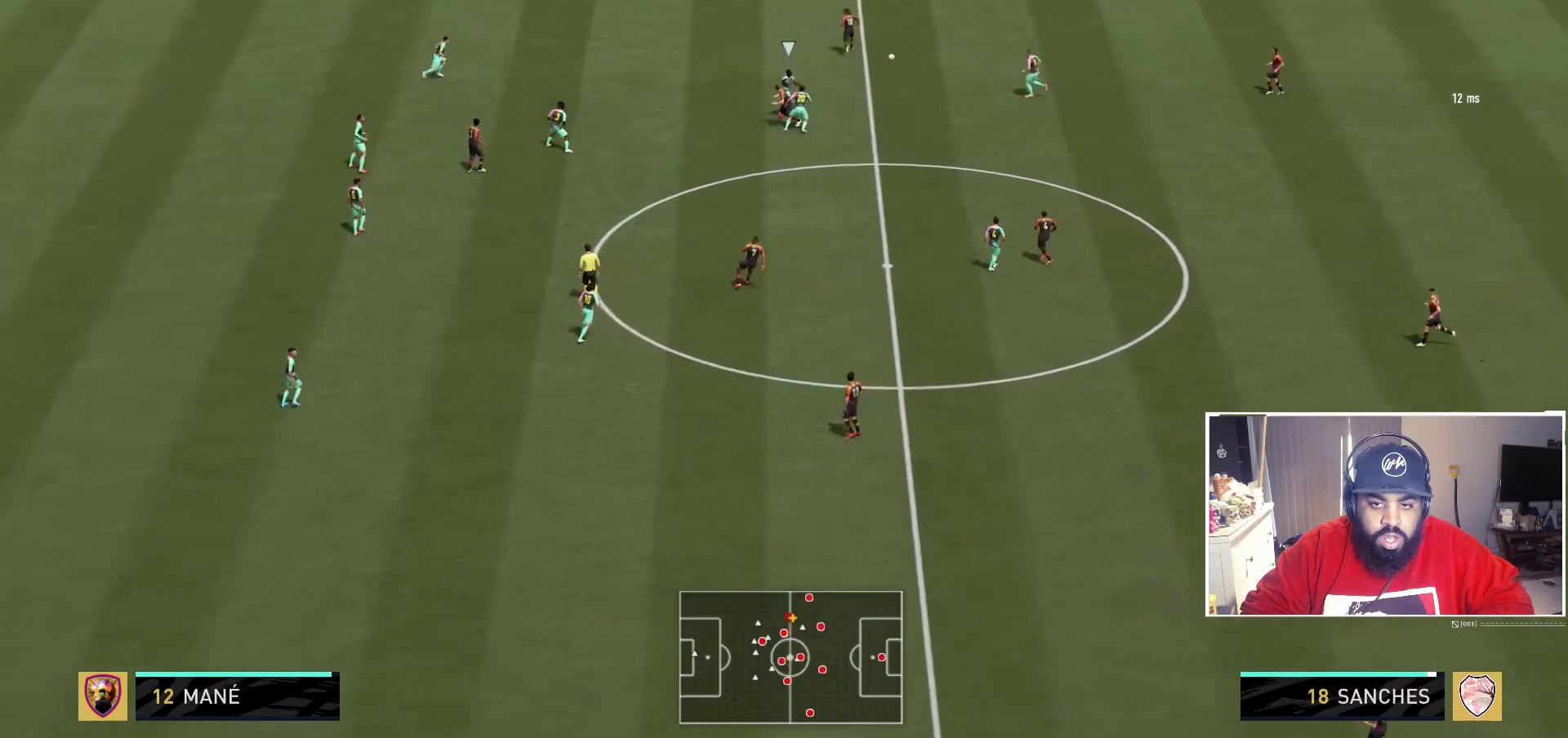
{"buttons": [], "left_stick": "center", "right_stick": "center", "events": [[167, "left_stick", "up-right"], [400, "left_stick", "center"]]}
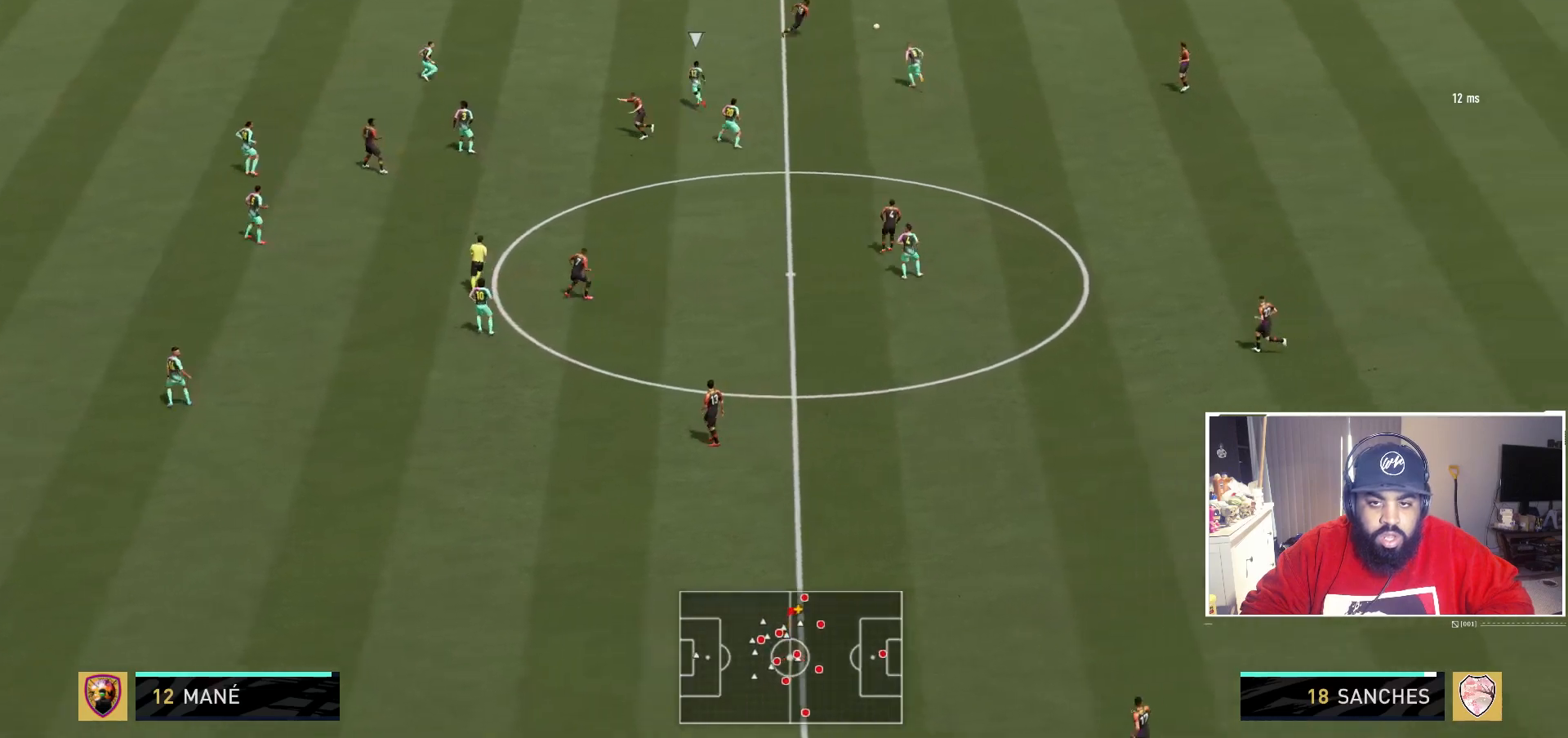
{"buttons": [], "left_stick": "center", "right_stick": "center", "events": [[150, "left_stick", "left"], [433, "left_stick", "center"]]}